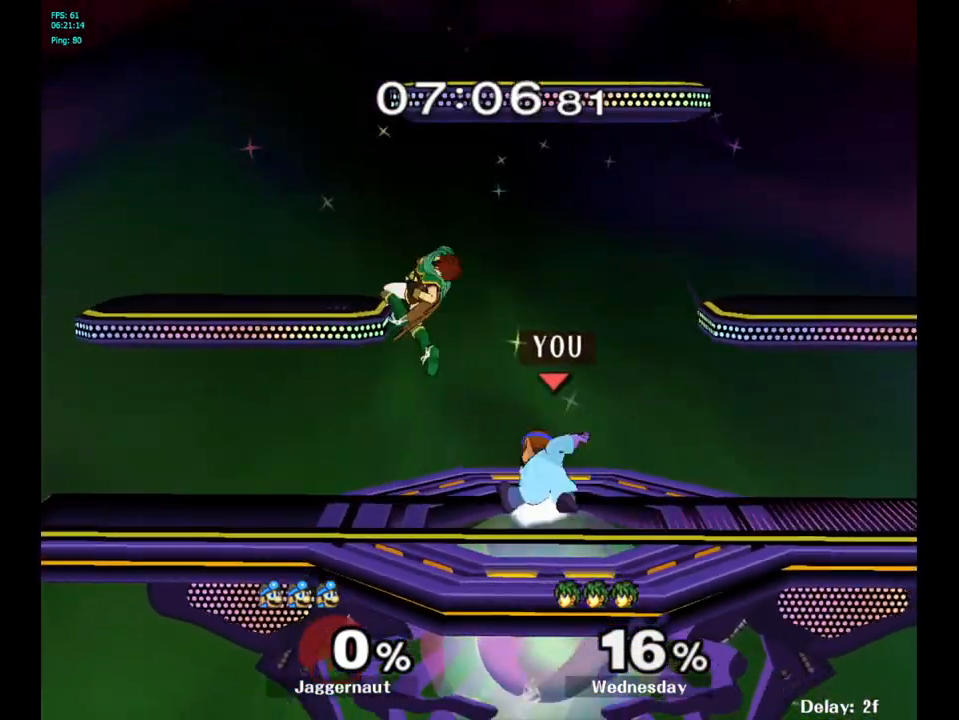
Gameplay with a controller (Nintendo layout); each line is a JSON object with the inputs held at the frame after it. "events" lists button and stick changes between this image and that frame as [ms after this image, input, new state], when the widget could be followed in between. Not read: L3 R3.
{"buttons": ["R1"], "left_stick": "center", "right_stick": "center", "events": [[117, "left_stick", "center"]]}
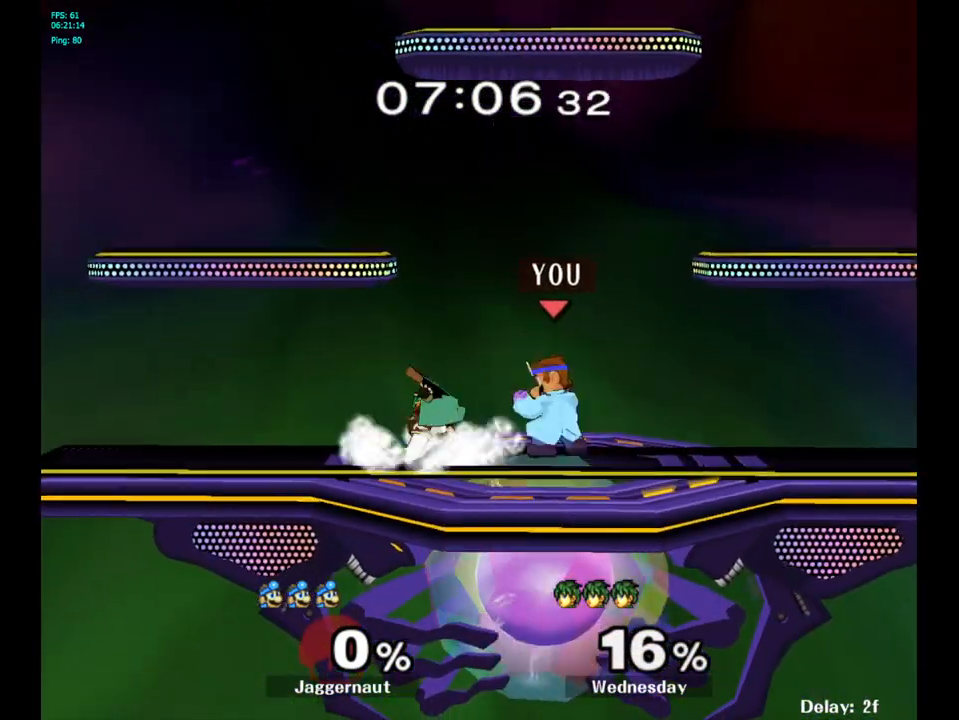
{"buttons": [], "left_stick": "center", "right_stick": "center", "events": [[67, "A", "down"], [183, "A", "up"], [383, "R1", "up"]]}
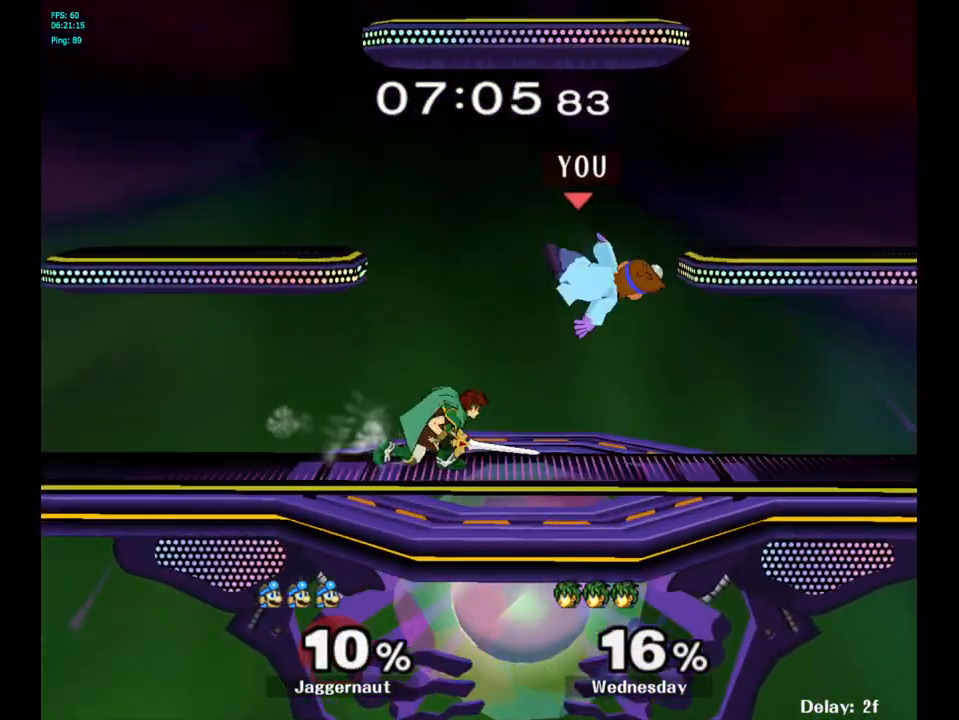
{"buttons": [], "left_stick": "up-right", "right_stick": "center", "events": [[400, "Y", "down"], [450, "Y", "up"], [450, "left_stick", "up-right"]]}
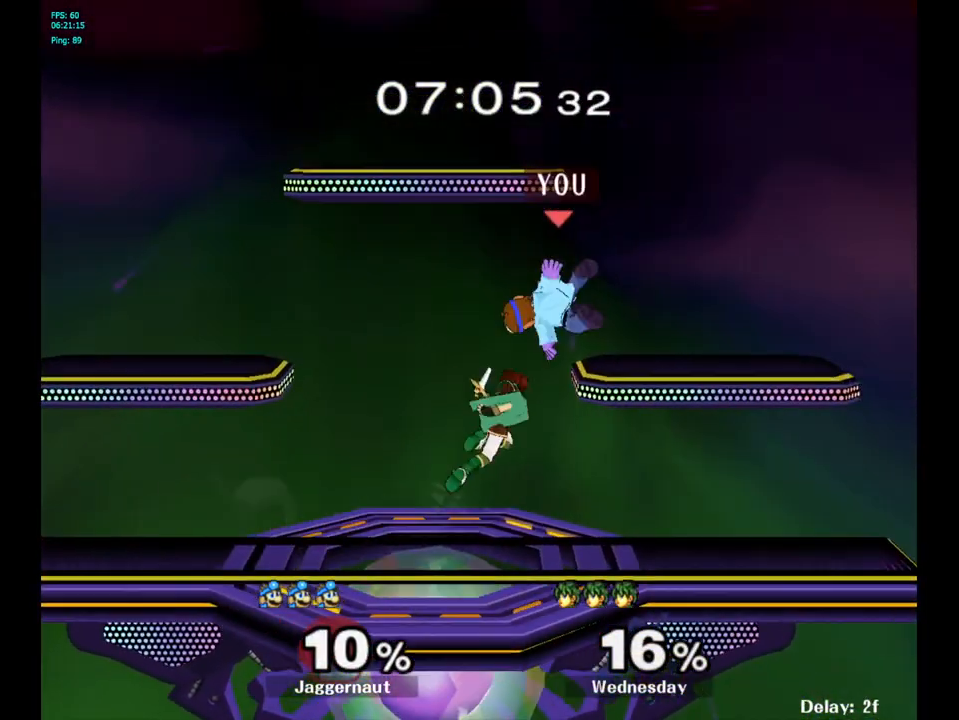
{"buttons": [], "left_stick": "up-left", "right_stick": "center", "events": [[17, "Y", "down"], [67, "left_stick", "up"], [200, "Y", "up"], [267, "left_stick", "up-left"]]}
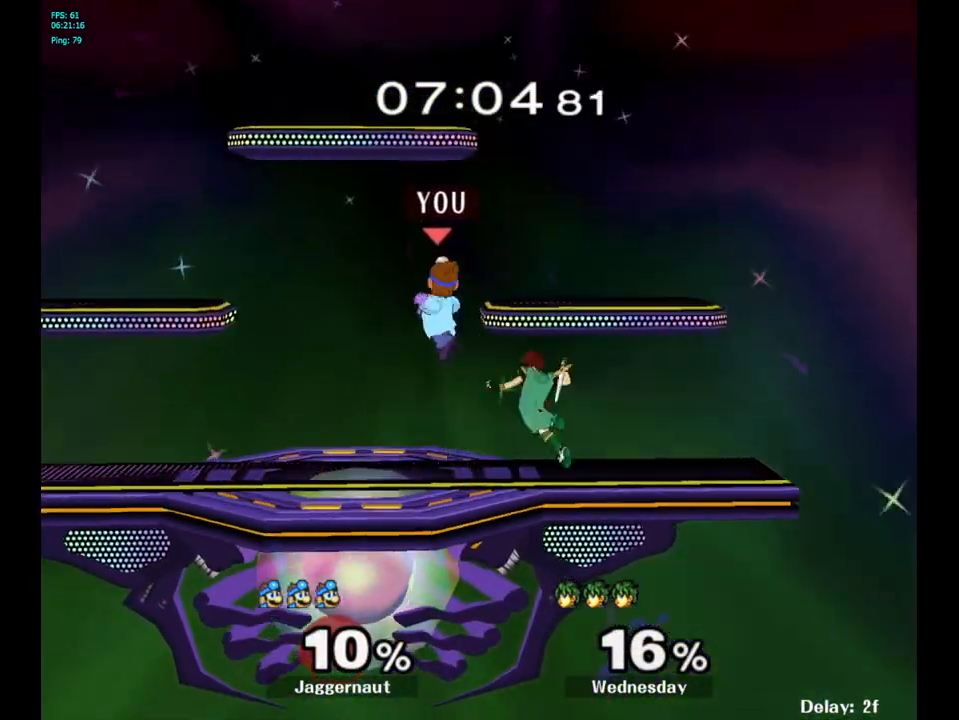
{"buttons": [], "left_stick": "up-right", "right_stick": "center", "events": [[50, "left_stick", "center"], [333, "left_stick", "right"], [450, "left_stick", "up-right"]]}
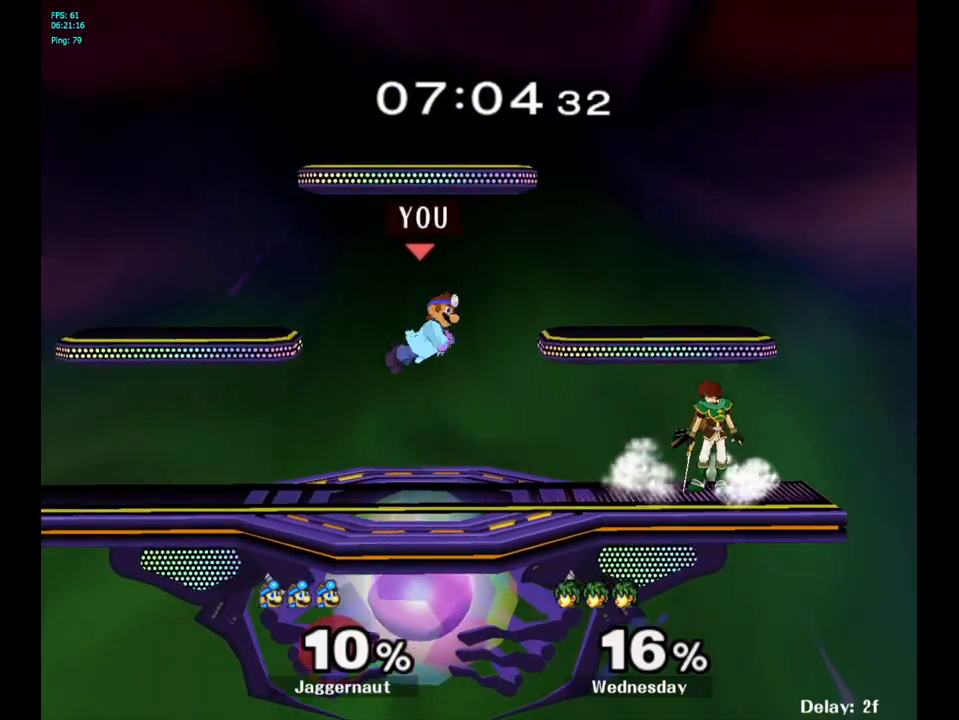
{"buttons": ["Y"], "left_stick": "right", "right_stick": "center", "events": [[17, "left_stick", "left"], [200, "left_stick", "center"], [317, "left_stick", "left"], [417, "left_stick", "right"], [483, "Y", "down"]]}
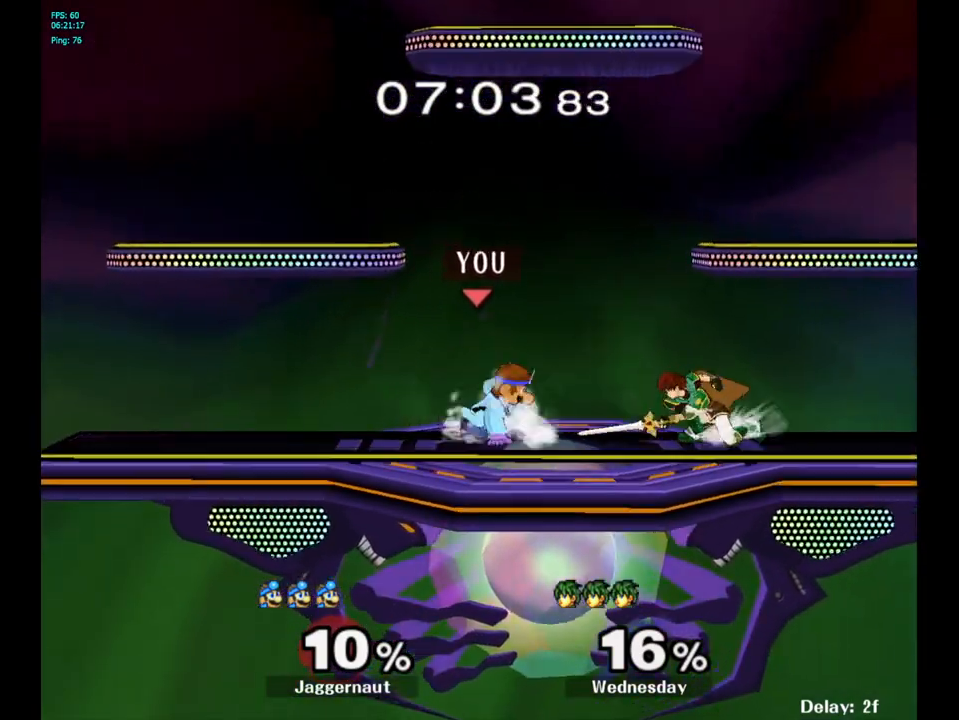
{"buttons": [], "left_stick": "right", "right_stick": "center", "events": [[33, "Y", "up"], [33, "left_stick", "center"], [117, "A", "down"], [167, "A", "up"], [167, "left_stick", "right"]]}
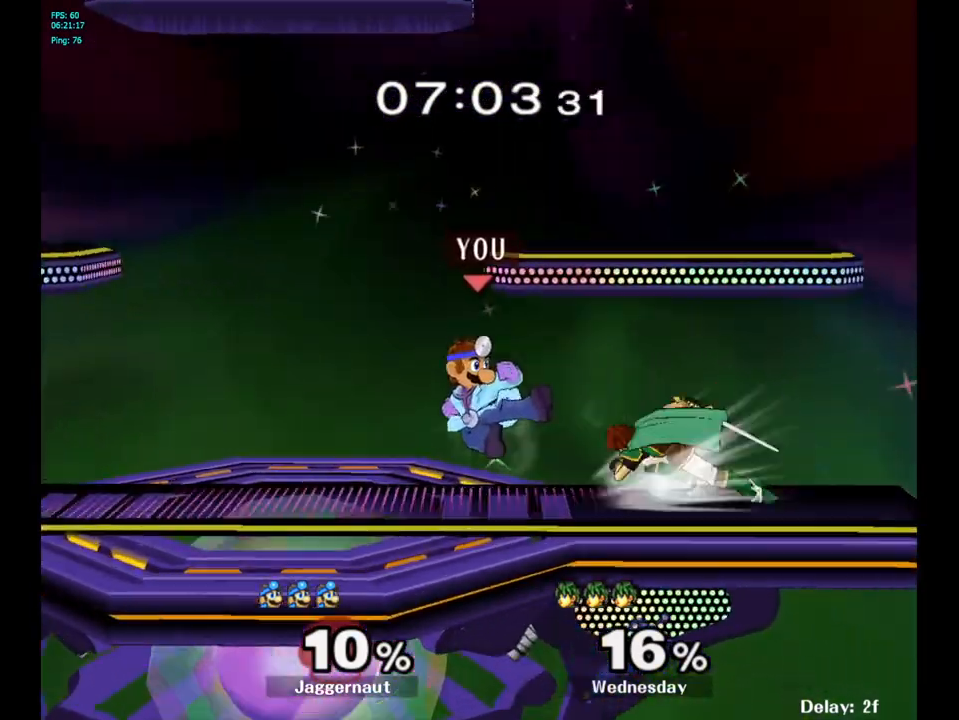
{"buttons": ["R1"], "left_stick": "center", "right_stick": "center", "events": [[133, "R1", "down"], [250, "left_stick", "center"]]}
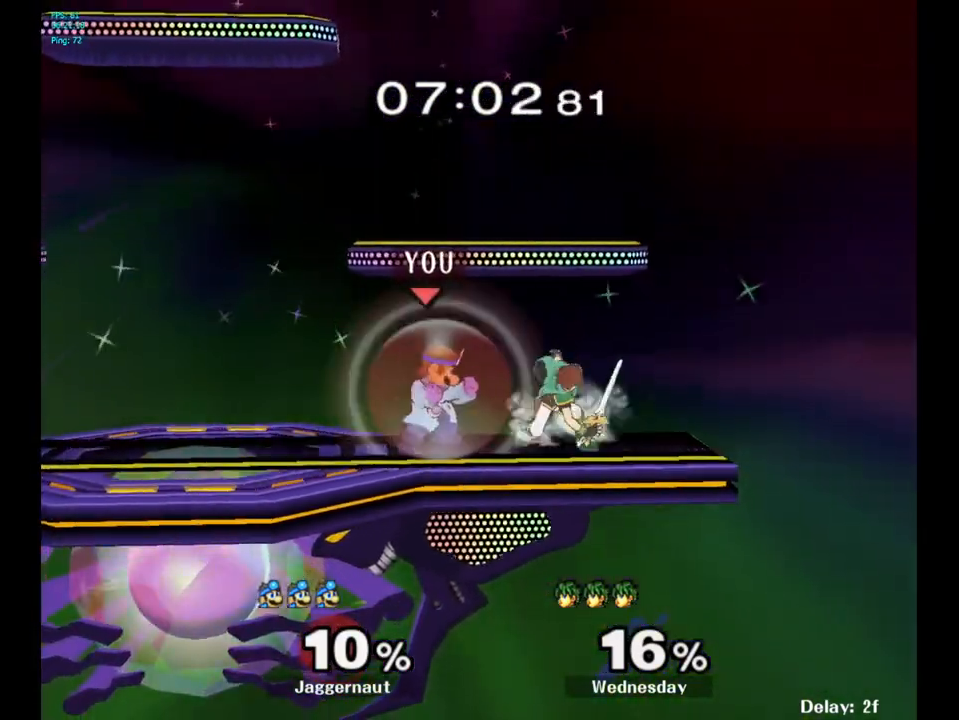
{"buttons": [], "left_stick": "center", "right_stick": "center", "events": [[233, "left_stick", "left"], [483, "R1", "up"], [483, "left_stick", "center"]]}
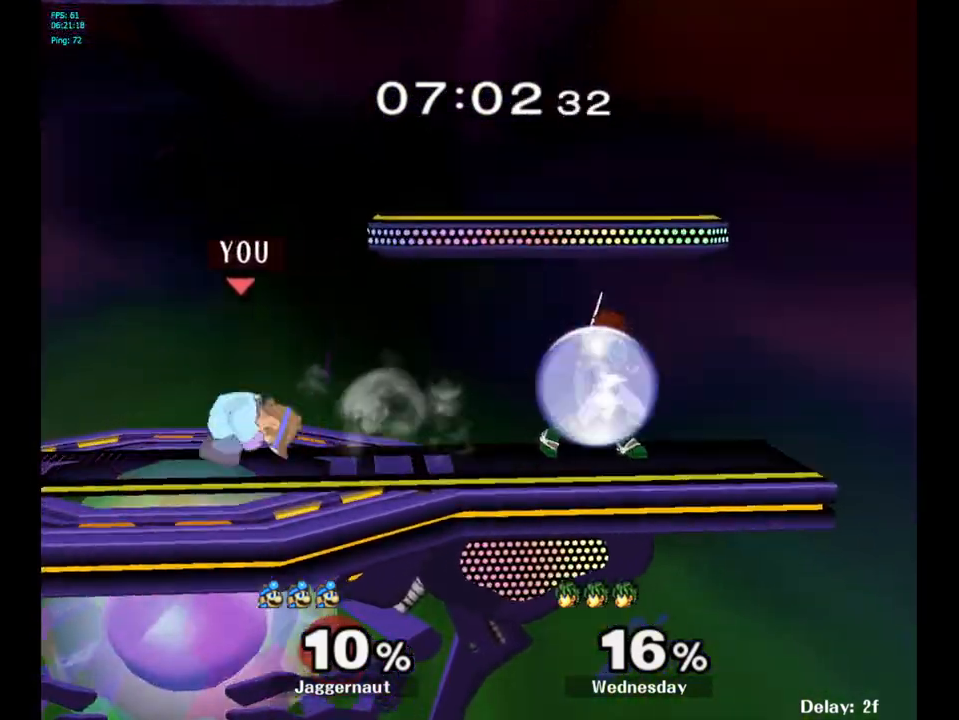
{"buttons": ["A"], "left_stick": "center", "right_stick": "center", "events": [[300, "left_stick", "right"], [367, "Y", "down"], [400, "Y", "up"], [417, "left_stick", "center"], [500, "A", "down"]]}
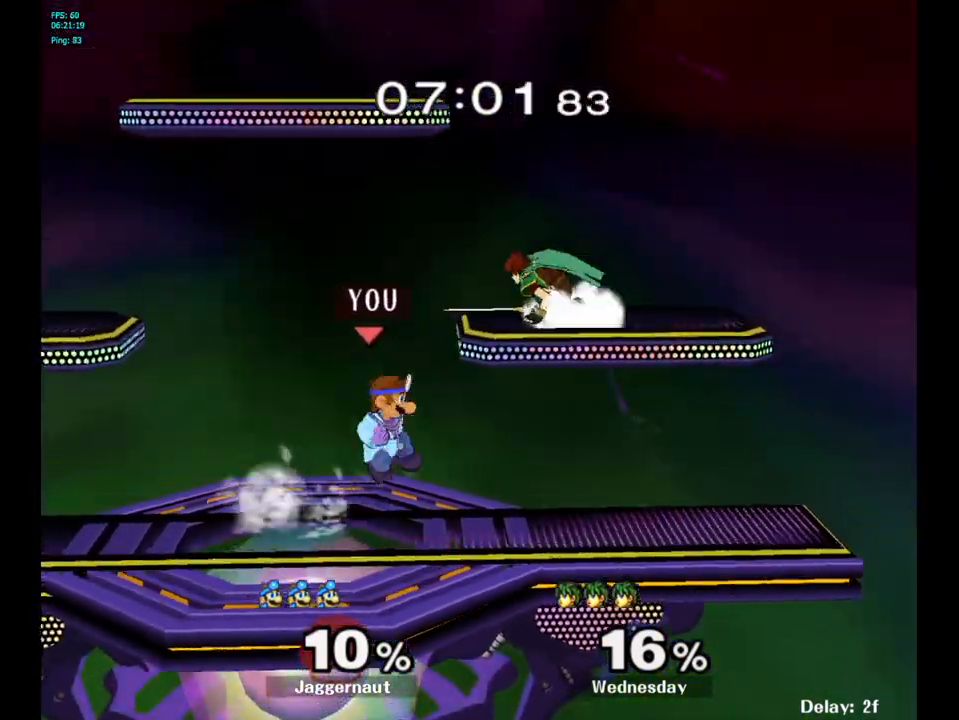
{"buttons": [], "left_stick": "center", "right_stick": "center", "events": [[100, "A", "up"], [100, "left_stick", "up-right"], [300, "left_stick", "center"], [350, "R1", "down"], [350, "left_stick", "down"], [483, "R1", "up"], [500, "left_stick", "center"]]}
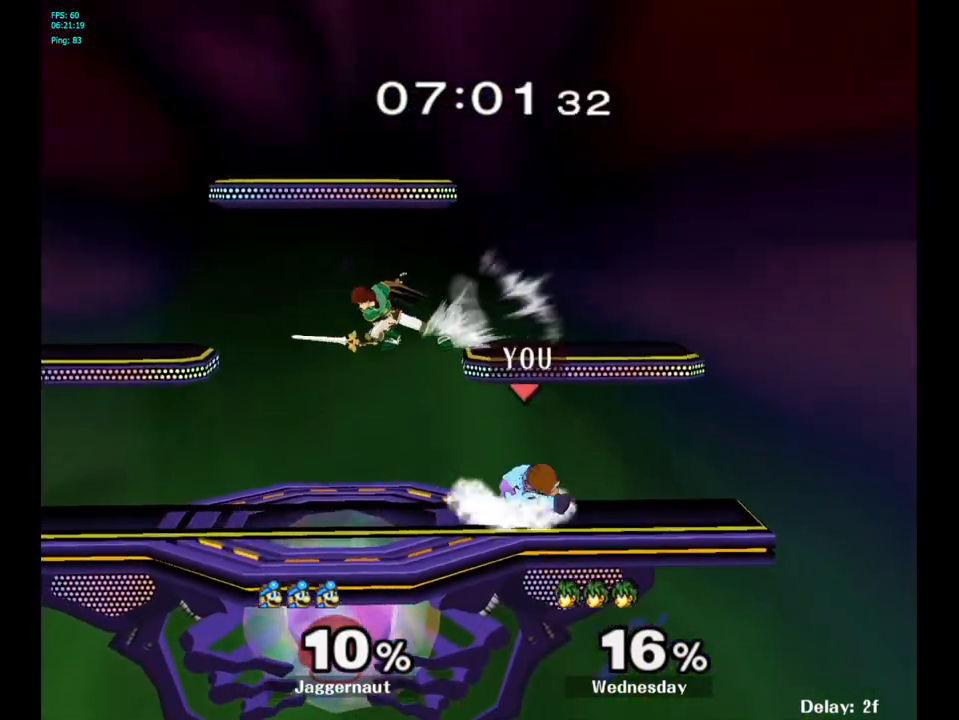
{"buttons": ["A", "Y"], "left_stick": "right", "right_stick": "center", "events": [[200, "left_stick", "left"], [333, "Y", "down"], [333, "left_stick", "center"], [467, "A", "down"], [500, "left_stick", "right"]]}
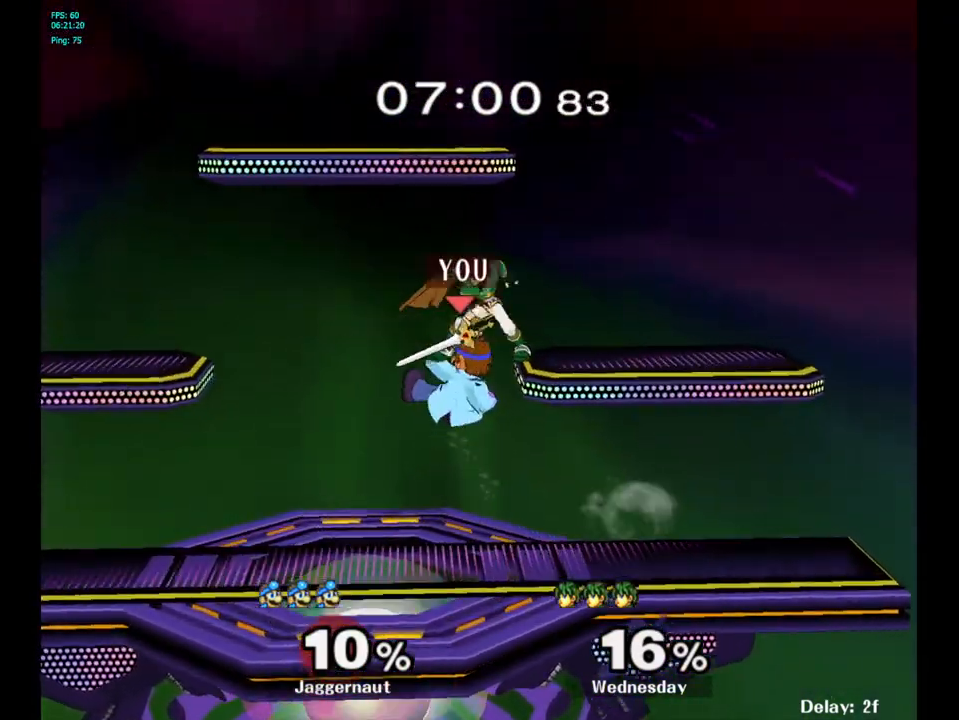
{"buttons": [], "left_stick": "left", "right_stick": "center", "events": [[17, "Y", "up"], [150, "A", "up"], [317, "left_stick", "left"]]}
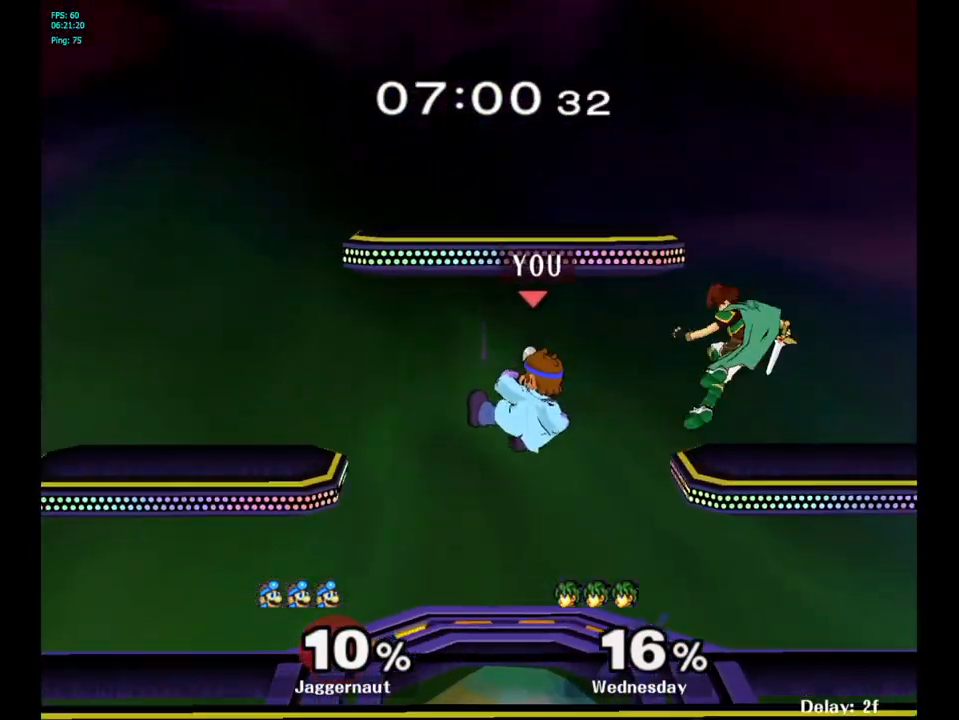
{"buttons": [], "left_stick": "right", "right_stick": "center", "events": [[300, "left_stick", "center"], [433, "left_stick", "right"]]}
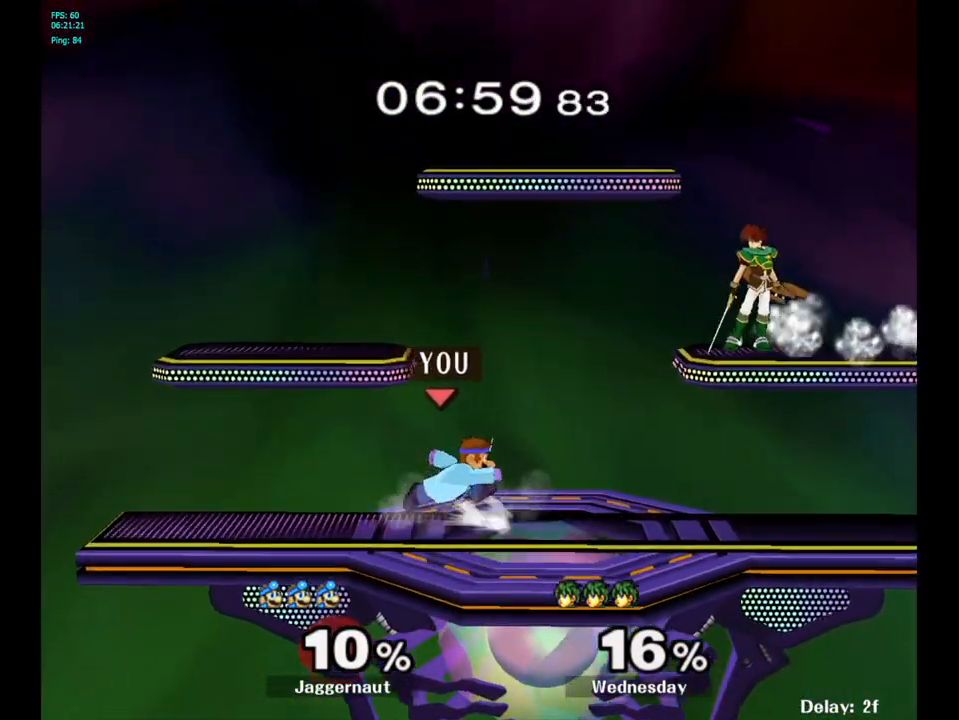
{"buttons": [], "left_stick": "up-left", "right_stick": "center", "events": [[200, "Y", "down"], [250, "left_stick", "up"], [267, "A", "down"], [317, "Y", "up"], [333, "left_stick", "up-left"], [417, "A", "up"]]}
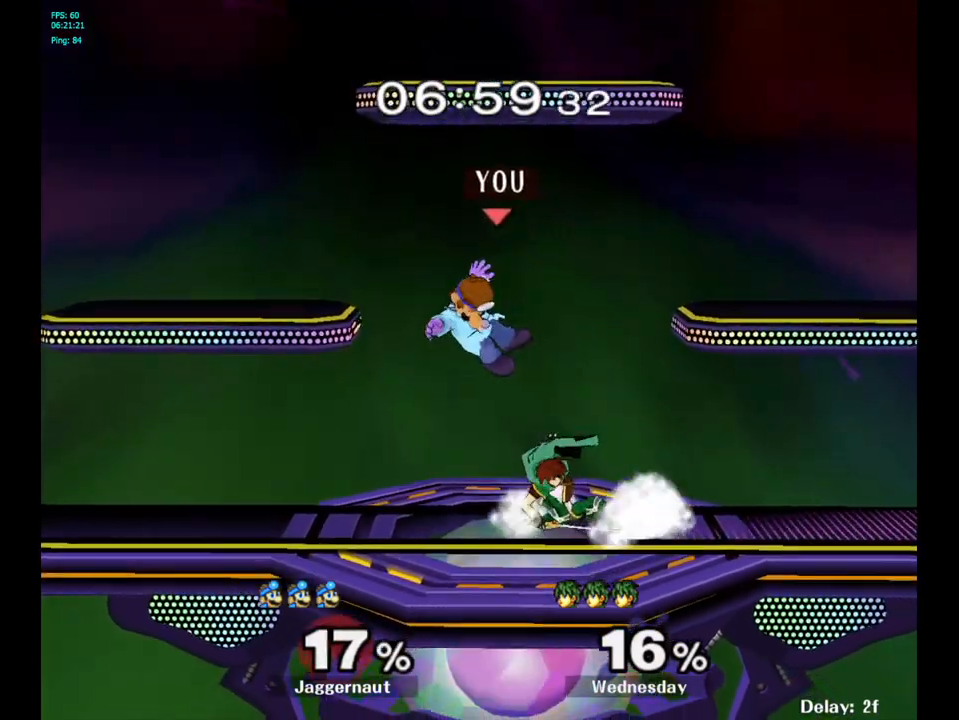
{"buttons": [], "left_stick": "center", "right_stick": "center", "events": [[183, "left_stick", "center"], [267, "Y", "down"], [433, "Y", "up"]]}
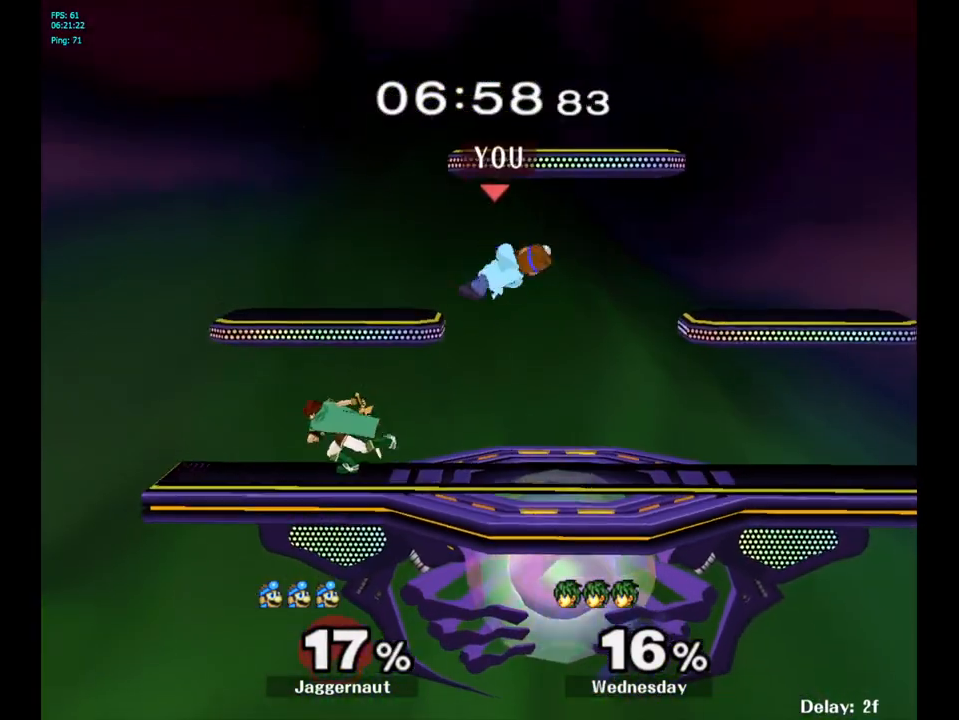
{"buttons": [], "left_stick": "left", "right_stick": "left", "events": [[217, "left_stick", "left"], [450, "right_stick", "left"]]}
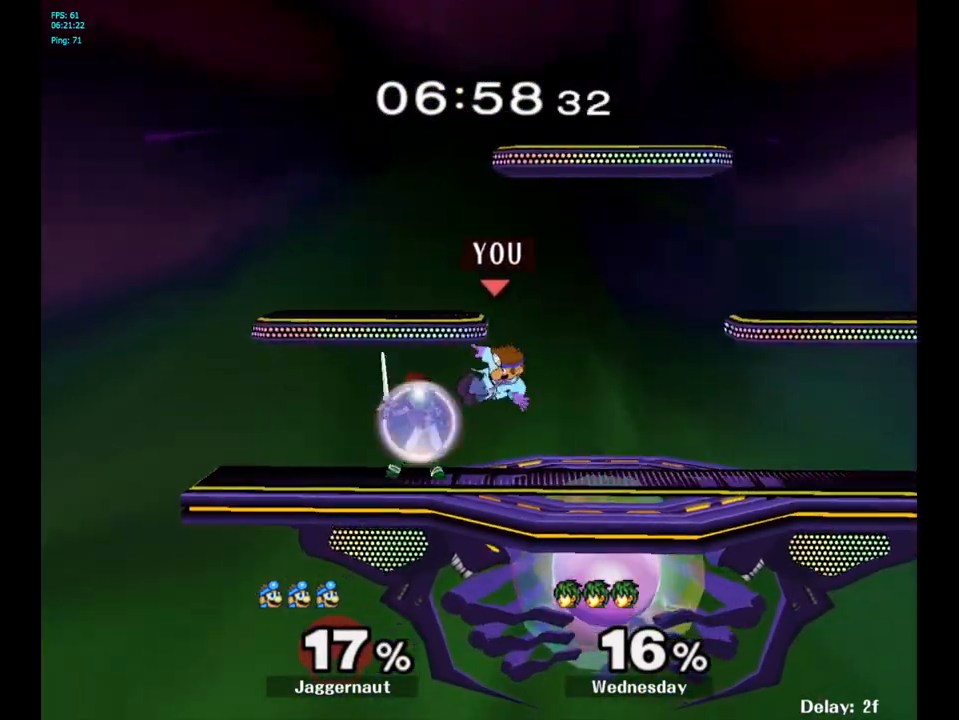
{"buttons": [], "left_stick": "up", "right_stick": "center", "events": [[83, "right_stick", "center"], [183, "R1", "down"], [267, "left_stick", "up-left"], [367, "R1", "up"], [433, "left_stick", "up"]]}
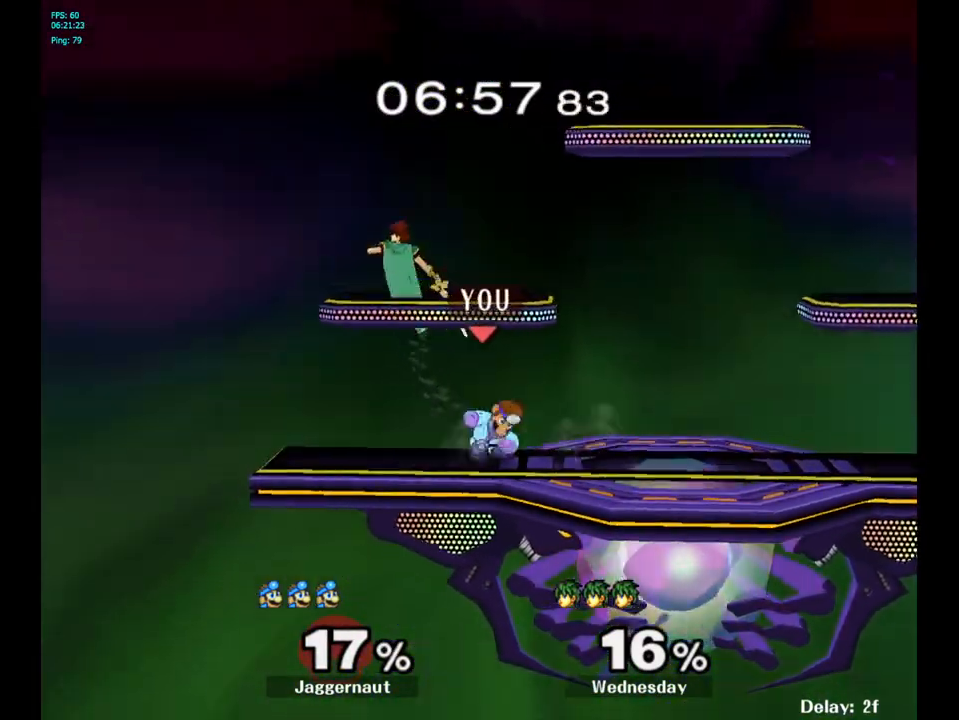
{"buttons": [], "left_stick": "center", "right_stick": "center", "events": [[17, "A", "down"], [83, "A", "up"], [283, "left_stick", "center"]]}
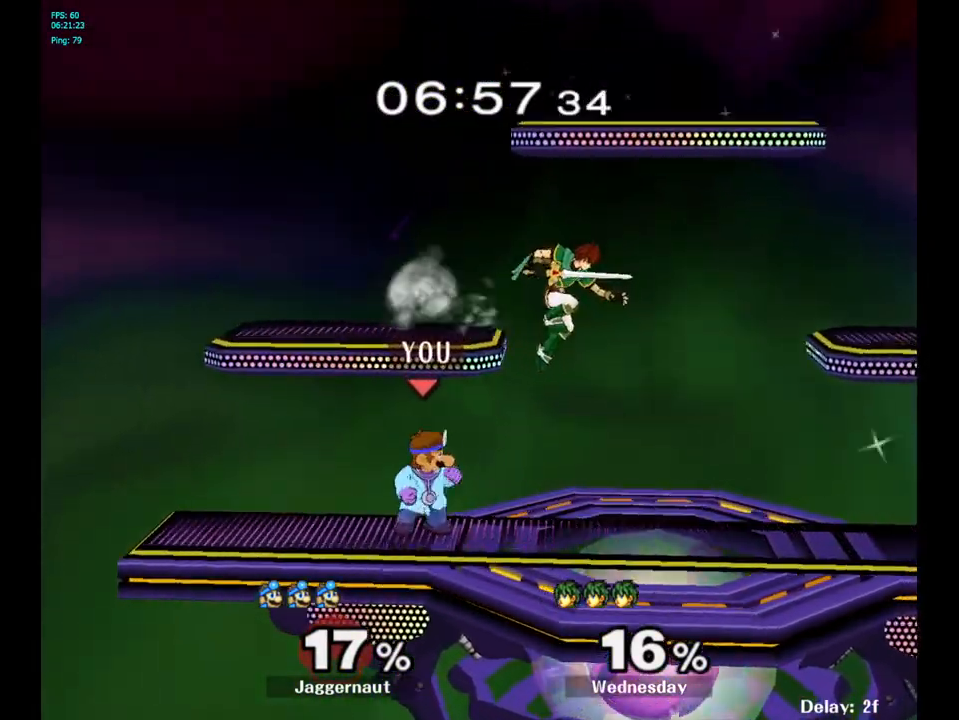
{"buttons": [], "left_stick": "center", "right_stick": "center", "events": [[17, "left_stick", "up-right"], [67, "Y", "down"], [167, "A", "down"], [233, "Y", "up"], [250, "A", "up"], [450, "left_stick", "center"]]}
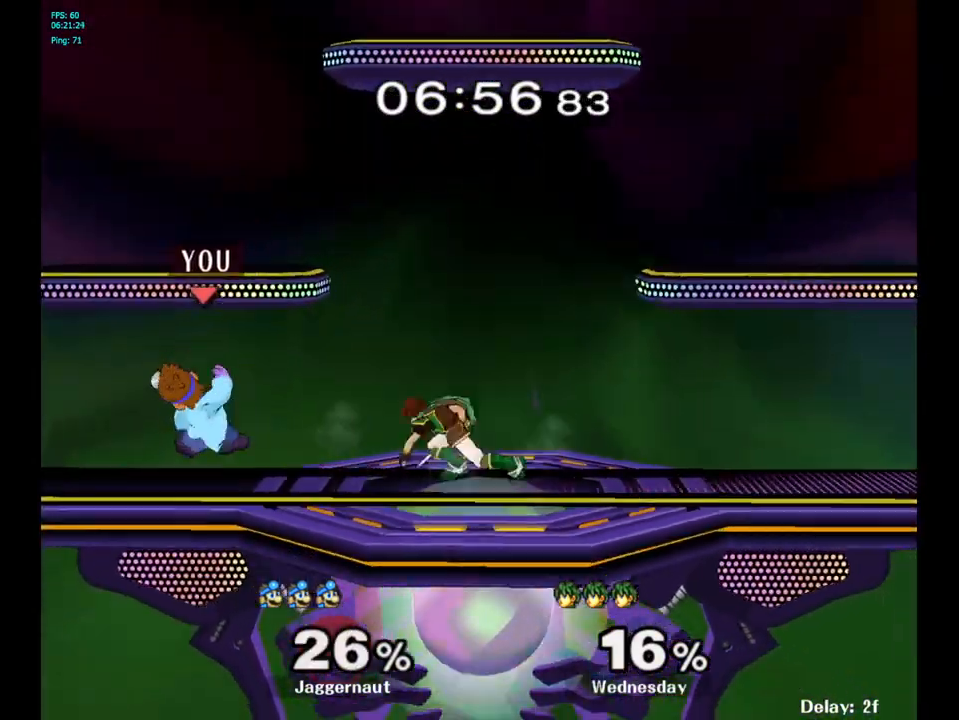
{"buttons": [], "left_stick": "right", "right_stick": "center", "events": [[167, "left_stick", "right"], [200, "Y", "down"], [233, "Y", "up"], [233, "left_stick", "center"], [317, "A", "down"], [417, "A", "up"], [417, "left_stick", "right"]]}
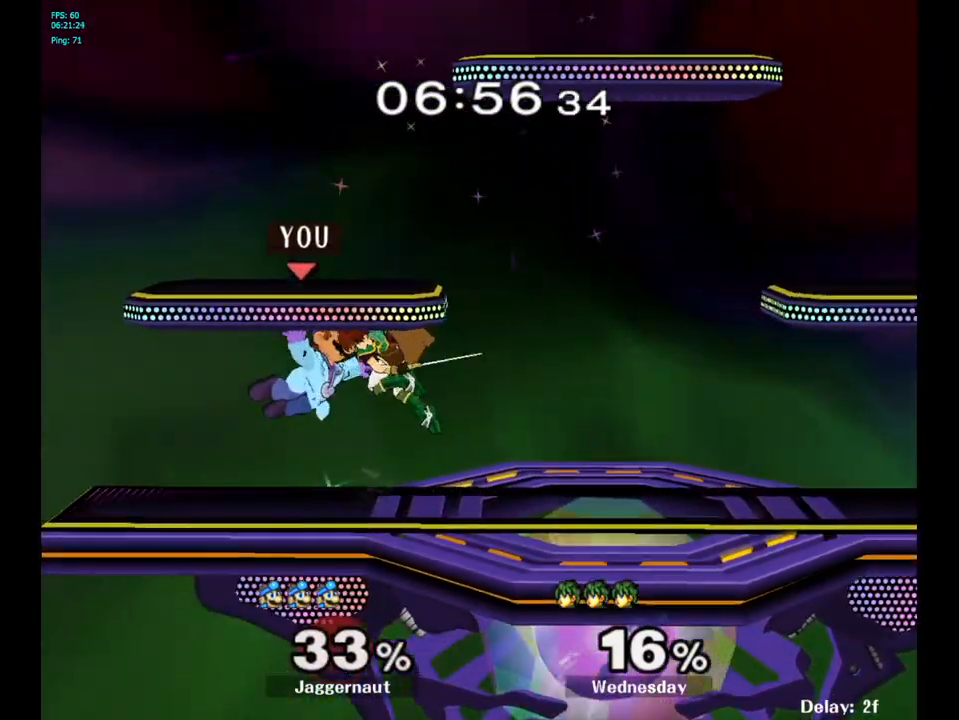
{"buttons": ["A"], "left_stick": "center", "right_stick": "center", "events": [[100, "left_stick", "center"], [400, "A", "down"]]}
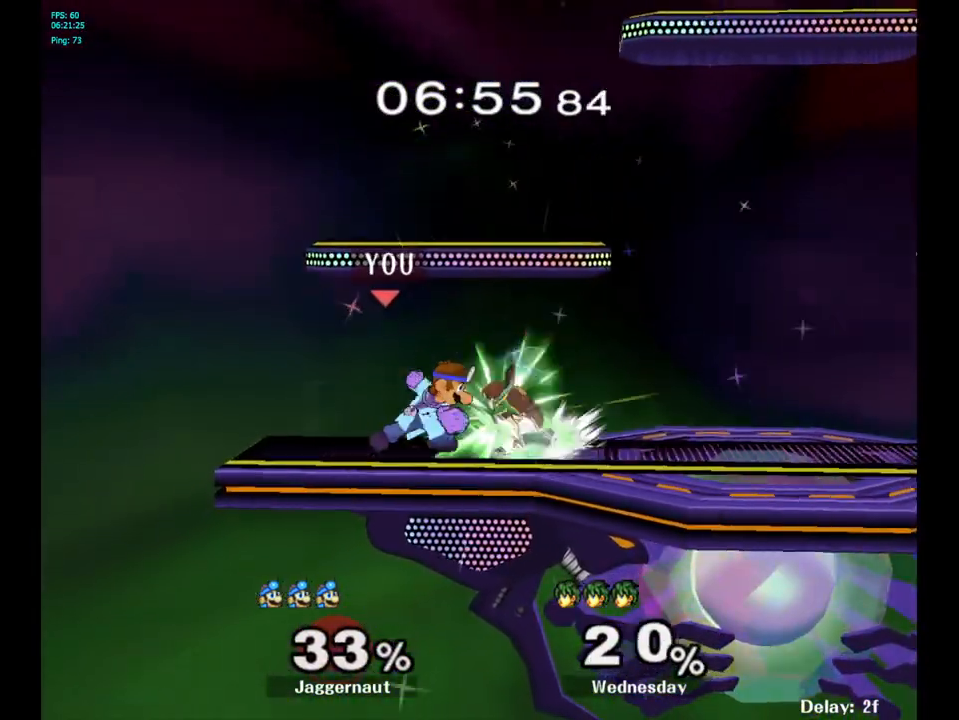
{"buttons": ["A"], "left_stick": "center", "right_stick": "center", "events": [[33, "A", "up"], [267, "left_stick", "right"], [333, "Y", "down"], [350, "Y", "up"], [383, "left_stick", "center"], [433, "A", "down"], [467, "A", "up"], [483, "A", "down"]]}
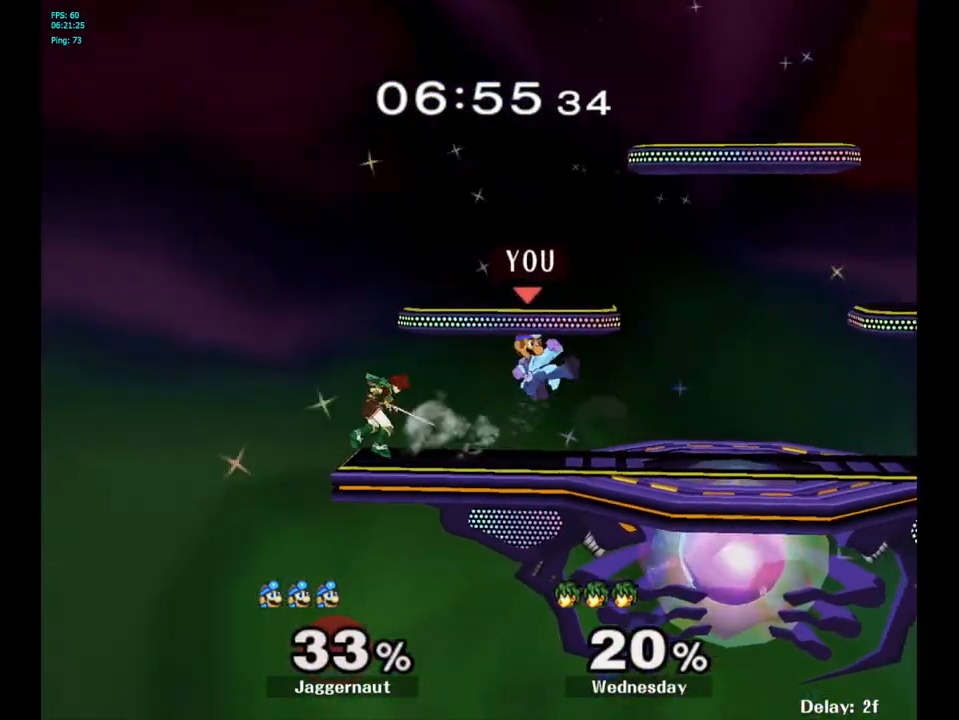
{"buttons": [], "left_stick": "center", "right_stick": "center", "events": [[17, "A", "up"], [33, "left_stick", "right"], [217, "R1", "down"], [217, "left_stick", "down"], [350, "left_stick", "center"], [367, "R1", "up"]]}
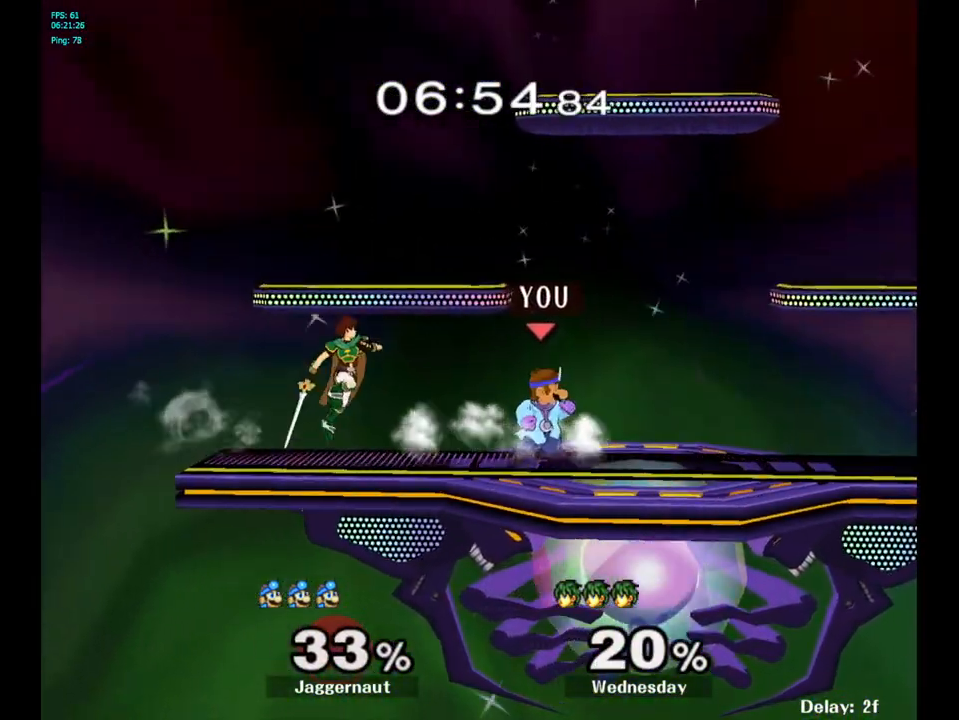
{"buttons": [], "left_stick": "left", "right_stick": "center", "events": [[33, "left_stick", "right"], [200, "left_stick", "left"]]}
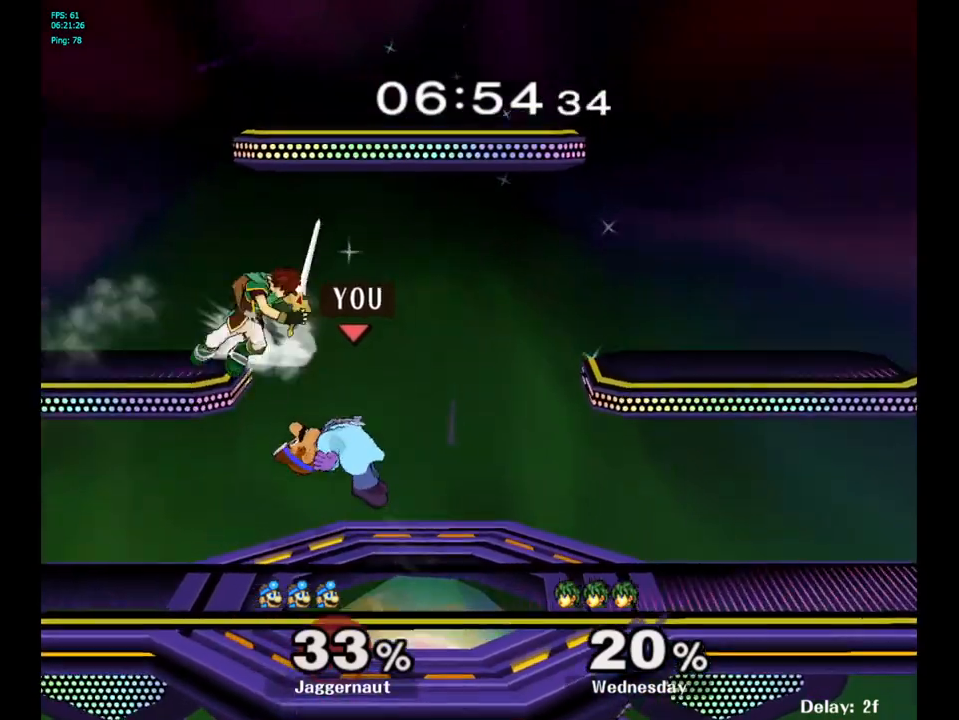
{"buttons": [], "left_stick": "center", "right_stick": "center", "events": [[17, "A", "down"], [117, "A", "up"], [183, "left_stick", "down"], [233, "R1", "down"], [367, "left_stick", "center"], [383, "R1", "up"]]}
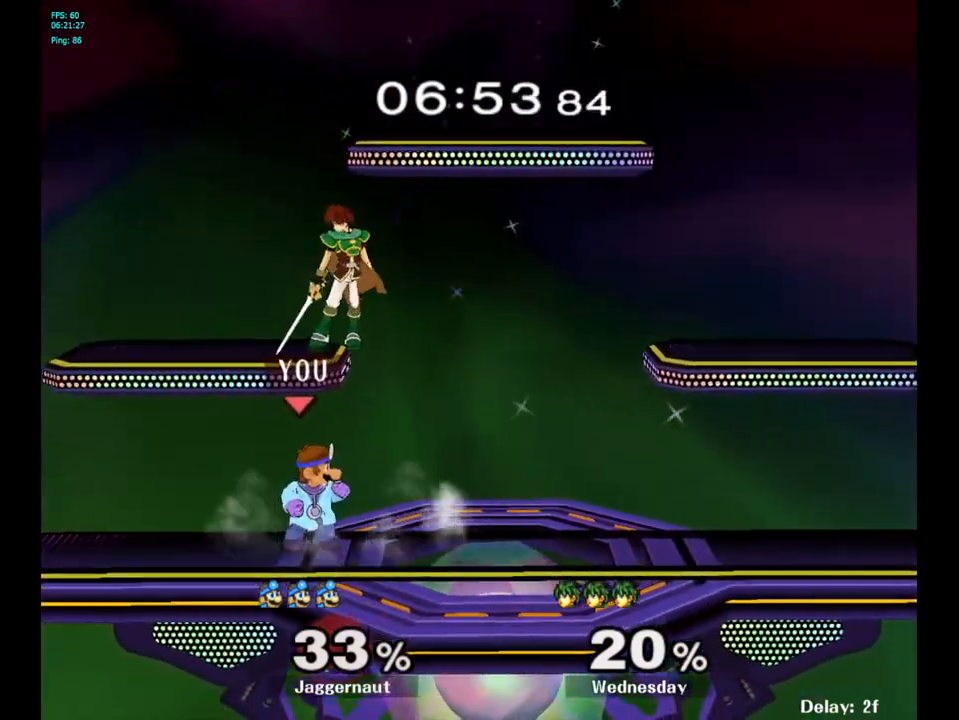
{"buttons": [], "left_stick": "up-right", "right_stick": "center", "events": [[50, "left_stick", "up"], [67, "Y", "down"], [150, "A", "down"], [200, "left_stick", "up-right"], [267, "A", "up"], [267, "Y", "up"]]}